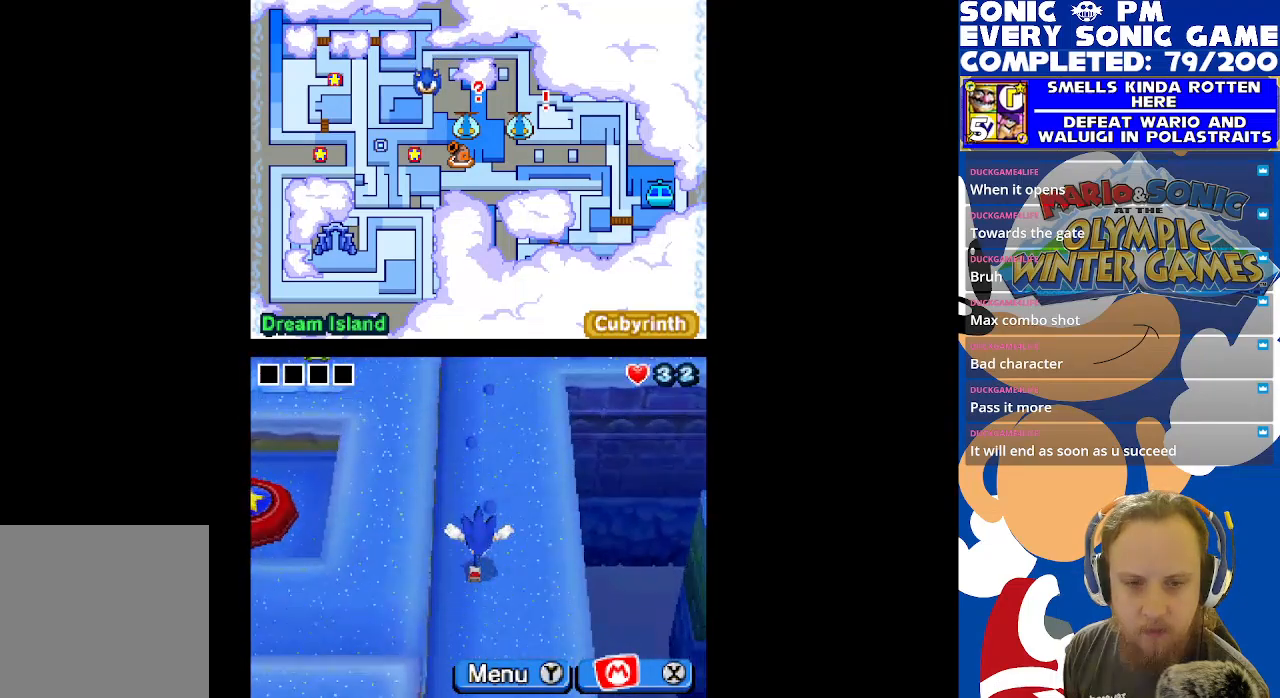
Gameplay with a controller (Xbox layout); each line is a JSON object with the inputs held at the frame after it. "events" lists button and stick changes between this image and that frame as [ms after this image, input, new state], when the widget could be followed in between.
{"buttons": ["DPAD_DOWN"], "left_stick": "center", "right_stick": "center", "events": []}
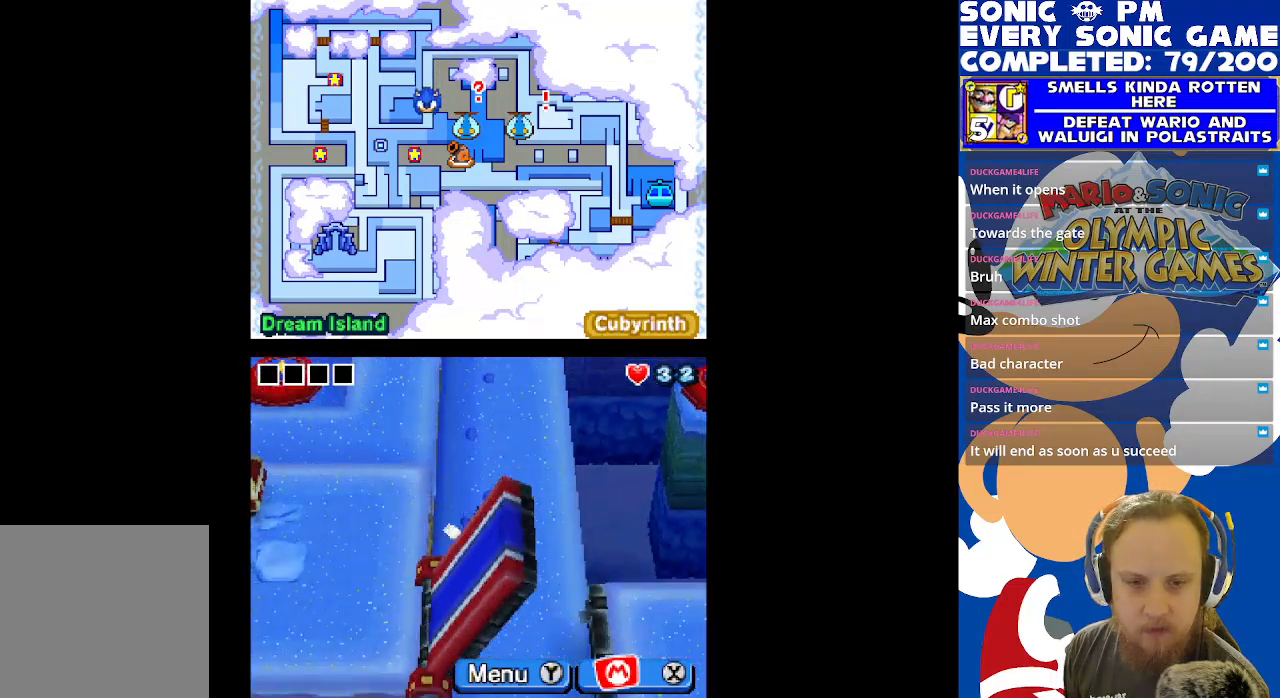
{"buttons": ["DPAD_RIGHT"], "left_stick": "center", "right_stick": "center", "events": [[350, "DPAD_DOWN", "up"], [417, "DPAD_RIGHT", "down"]]}
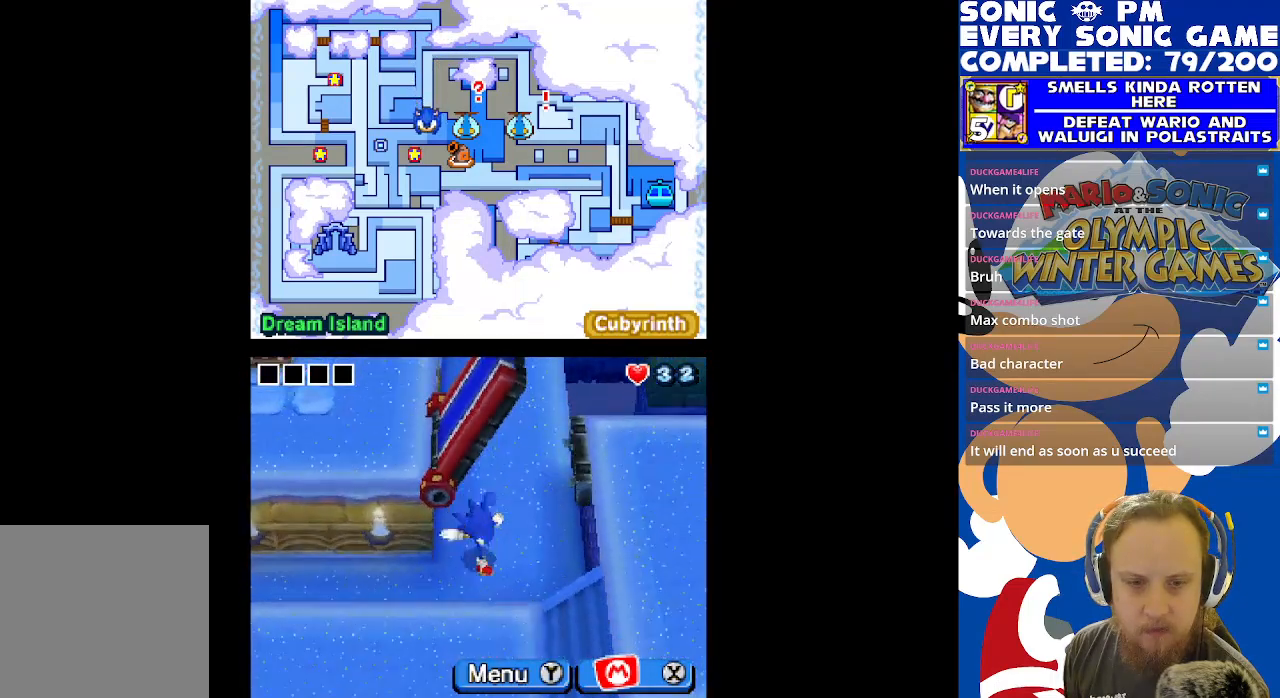
{"buttons": ["DPAD_LEFT"], "left_stick": "center", "right_stick": "center", "events": [[17, "DPAD_RIGHT", "up"], [150, "DPAD_DOWN", "down"], [250, "DPAD_DOWN", "up"], [267, "DPAD_LEFT", "down"]]}
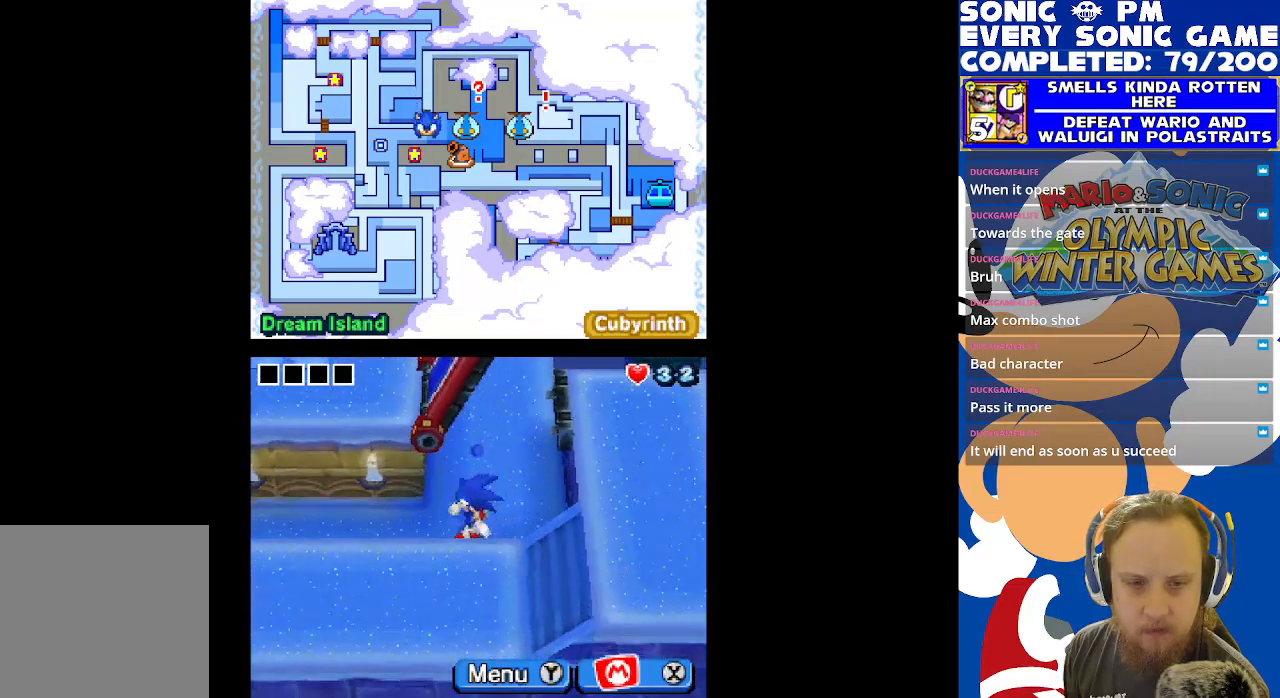
{"buttons": ["DPAD_LEFT"], "left_stick": "center", "right_stick": "center", "events": []}
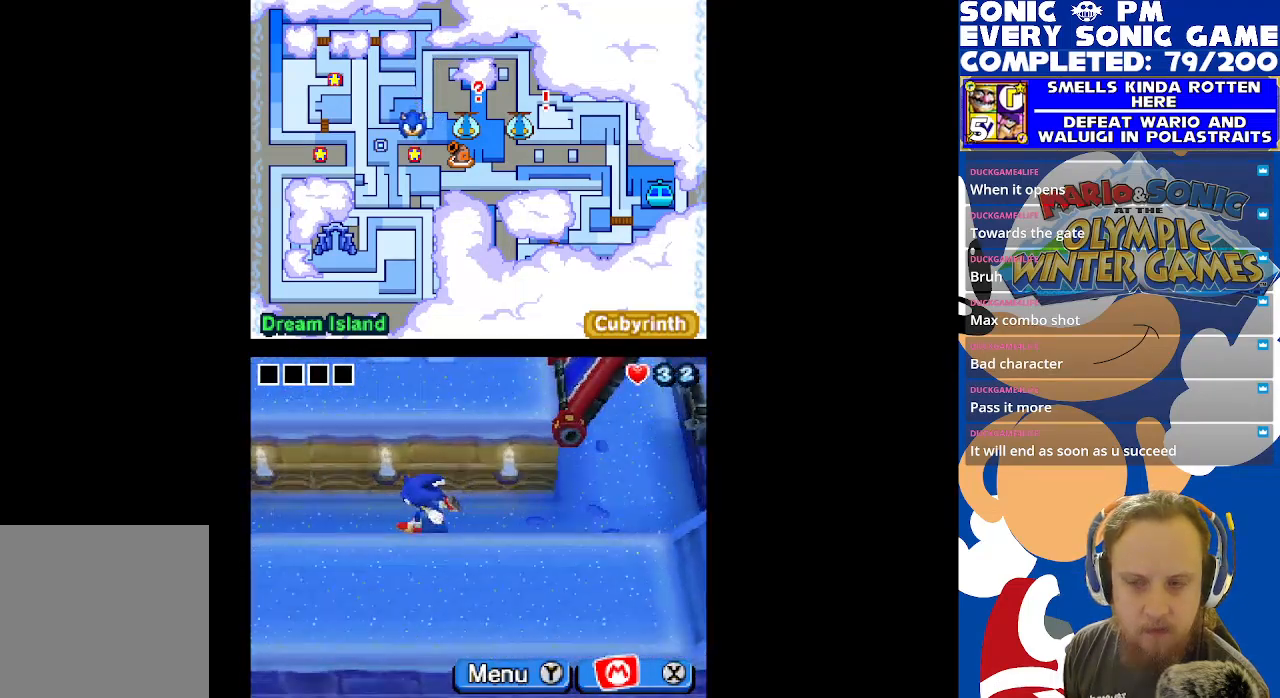
{"buttons": ["DPAD_LEFT"], "left_stick": "center", "right_stick": "center", "events": []}
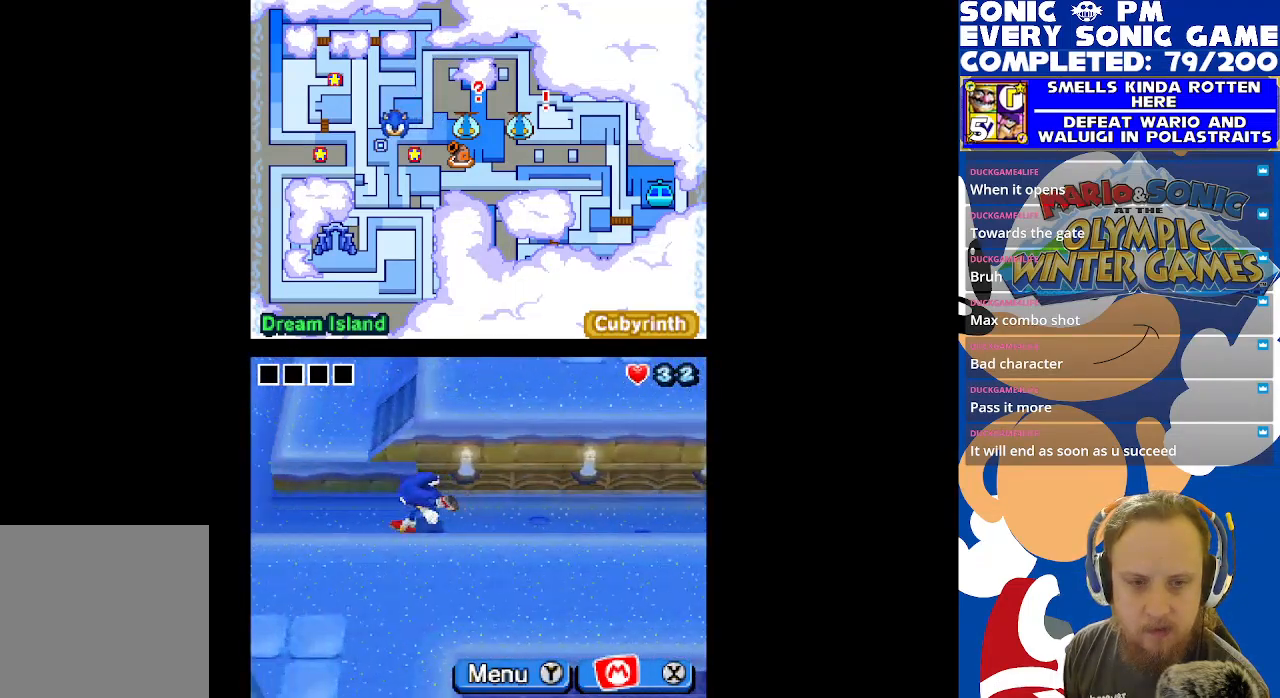
{"buttons": ["DPAD_UP"], "left_stick": "center", "right_stick": "center", "events": [[17, "DPAD_UP", "down"], [450, "DPAD_LEFT", "up"]]}
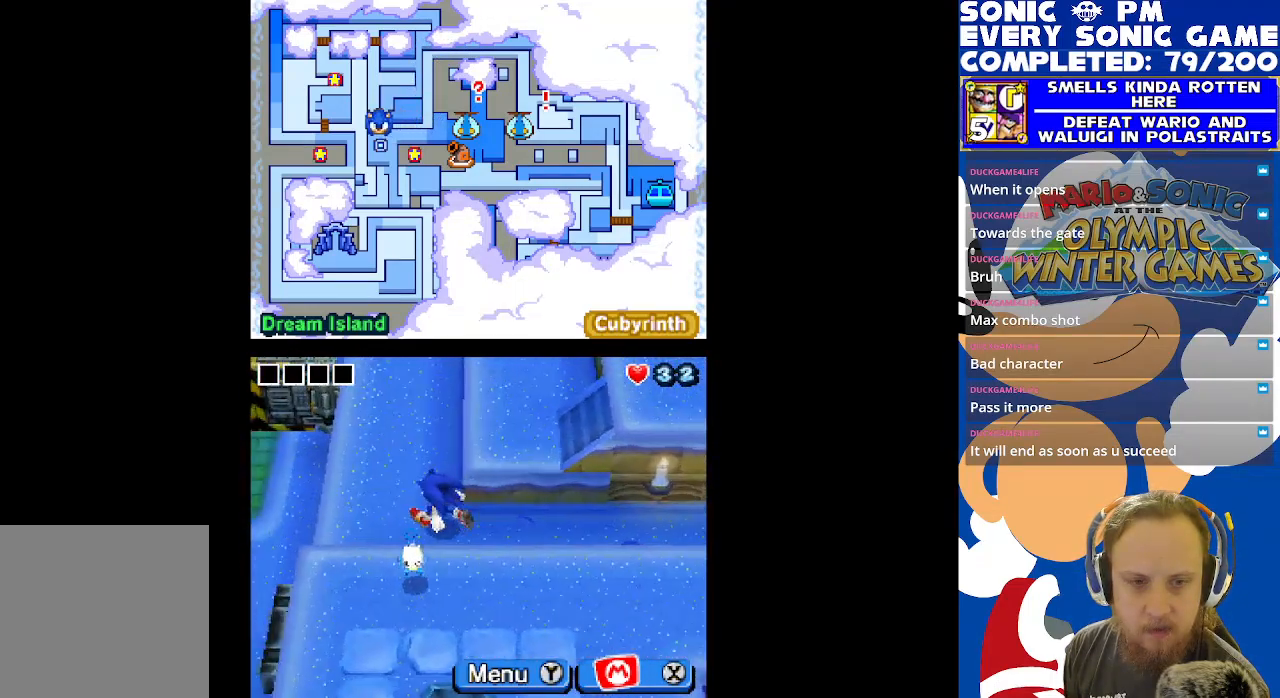
{"buttons": ["DPAD_UP"], "left_stick": "center", "right_stick": "center", "events": []}
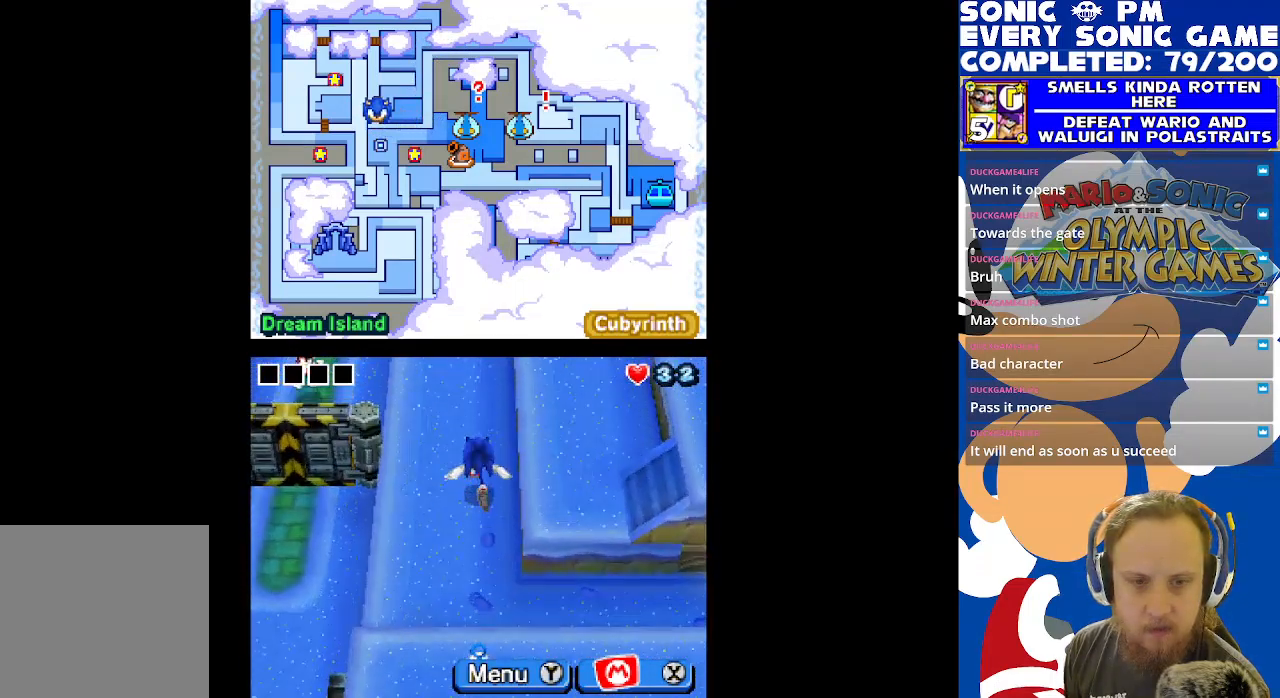
{"buttons": ["DPAD_UP"], "left_stick": "center", "right_stick": "center", "events": [[267, "DPAD_LEFT", "down"], [433, "DPAD_LEFT", "up"]]}
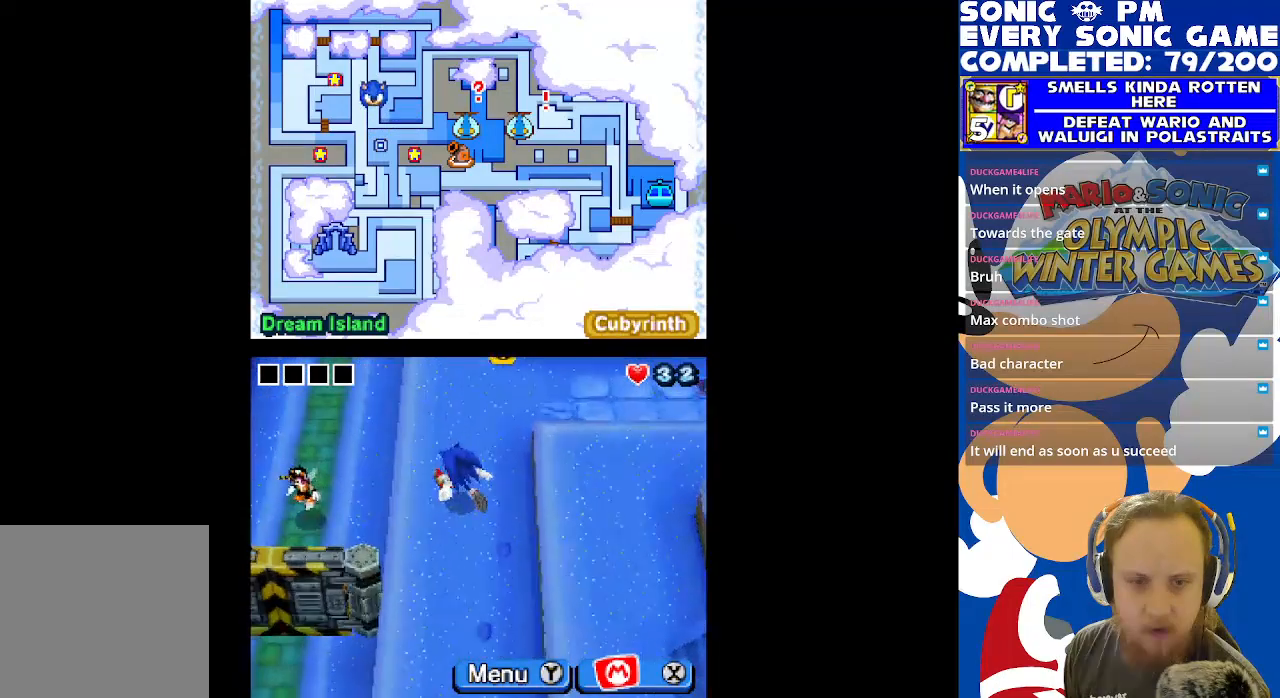
{"buttons": ["DPAD_UP"], "left_stick": "center", "right_stick": "center", "events": []}
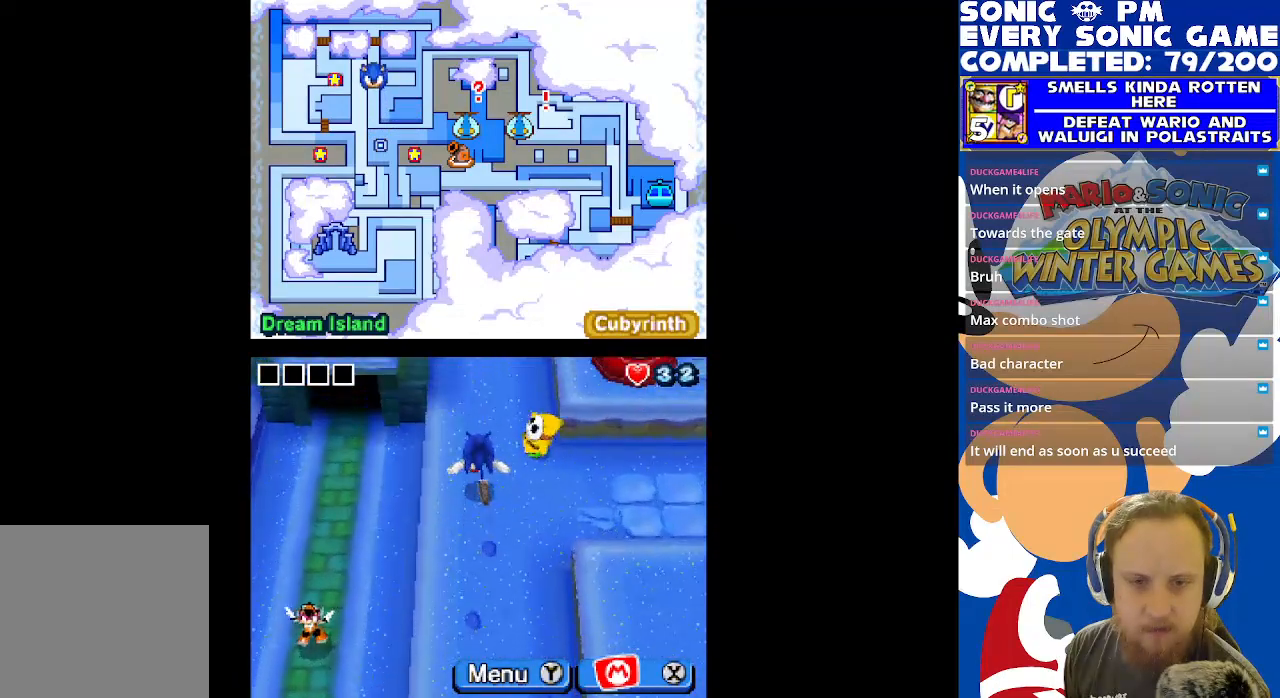
{"buttons": ["DPAD_DOWN"], "left_stick": "center", "right_stick": "center", "events": [[283, "DPAD_UP", "up"], [483, "DPAD_DOWN", "down"]]}
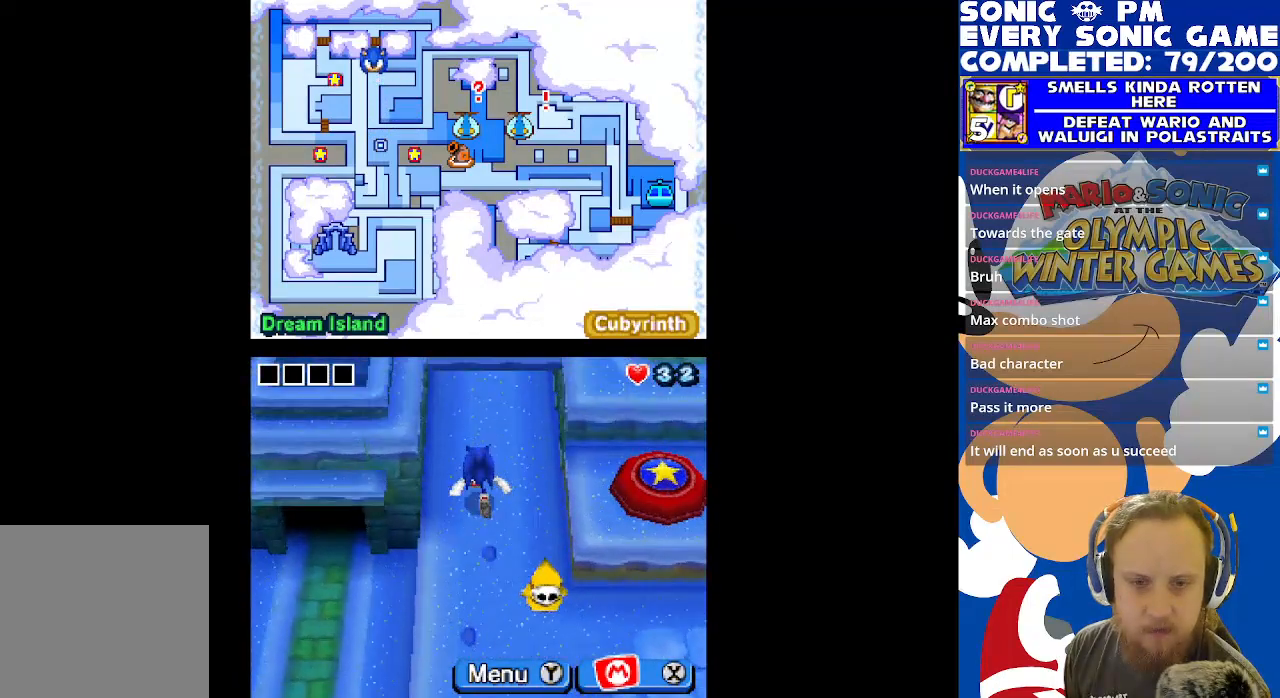
{"buttons": [], "left_stick": "center", "right_stick": "center", "events": [[467, "DPAD_DOWN", "up"]]}
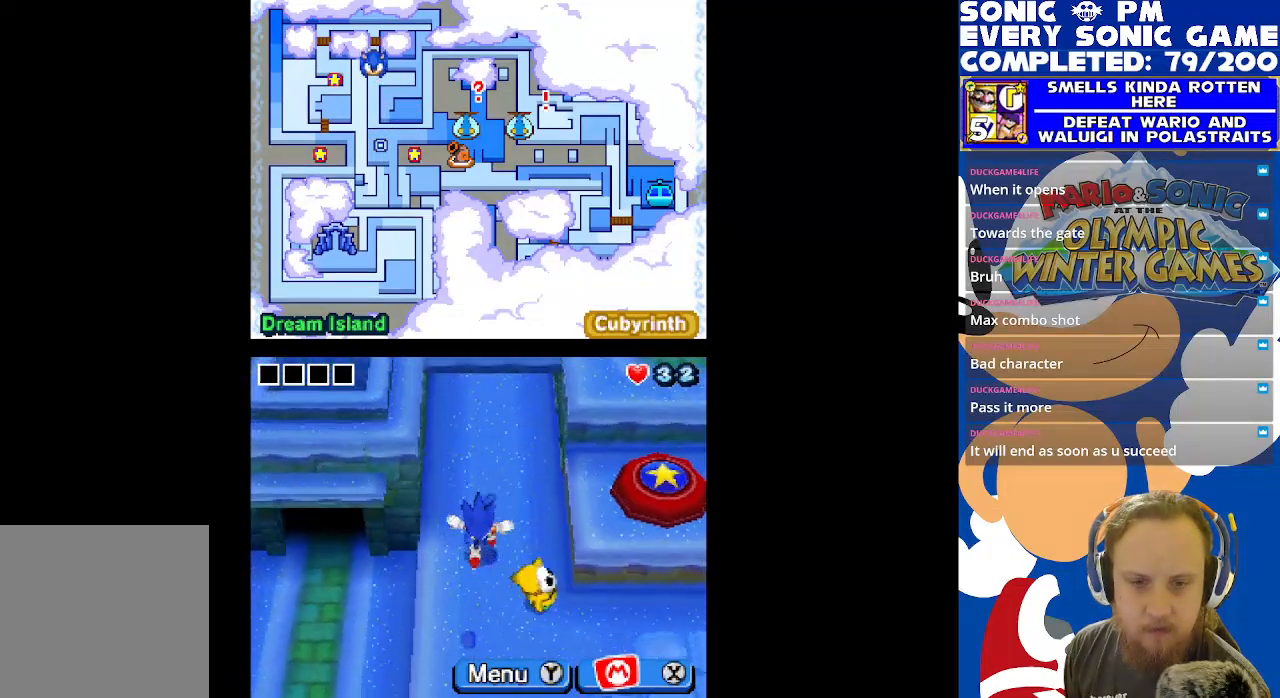
{"buttons": [], "left_stick": "center", "right_stick": "center", "events": [[17, "DPAD_RIGHT", "down"], [150, "DPAD_RIGHT", "up"], [183, "B", "down"], [267, "B", "up"]]}
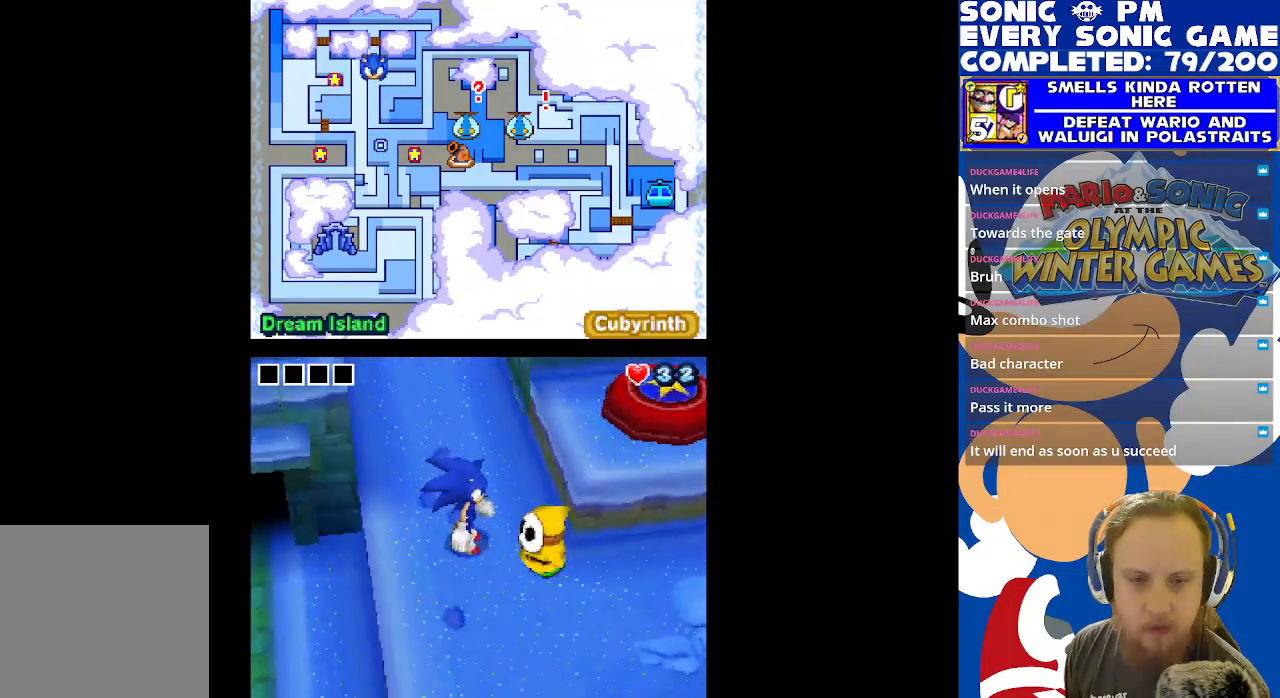
{"buttons": [], "left_stick": "center", "right_stick": "center", "events": []}
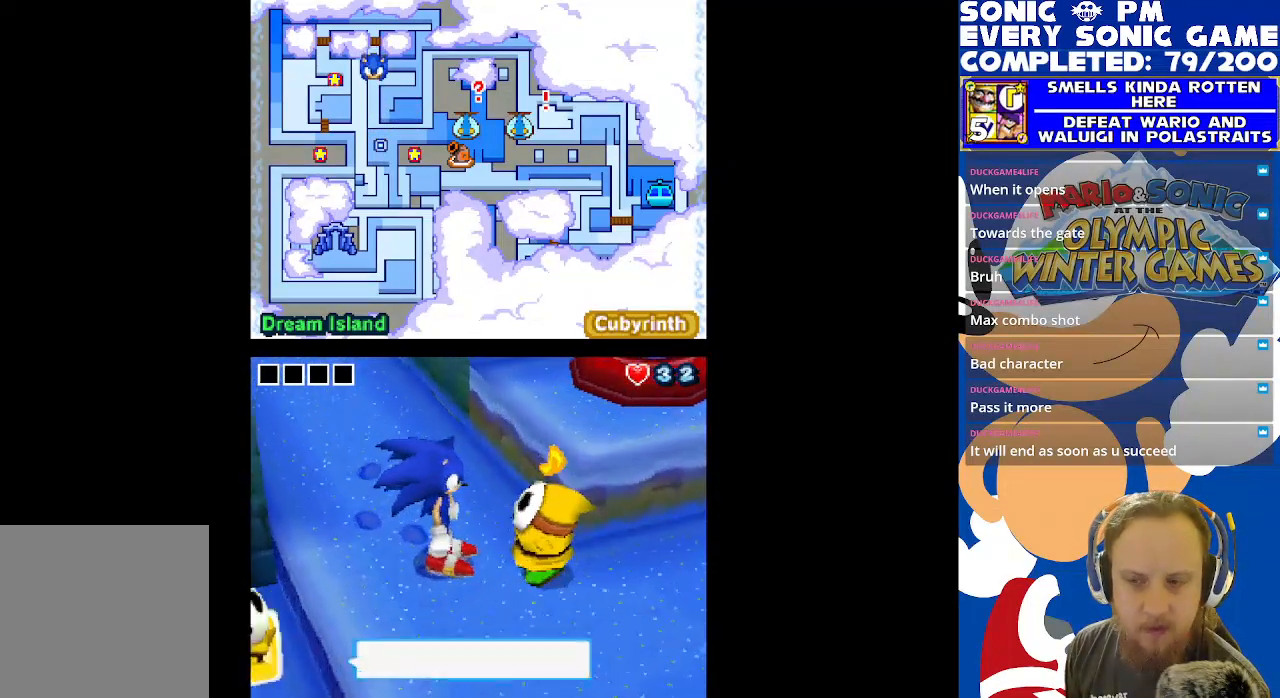
{"buttons": ["B"], "left_stick": "center", "right_stick": "center", "events": [[433, "B", "down"]]}
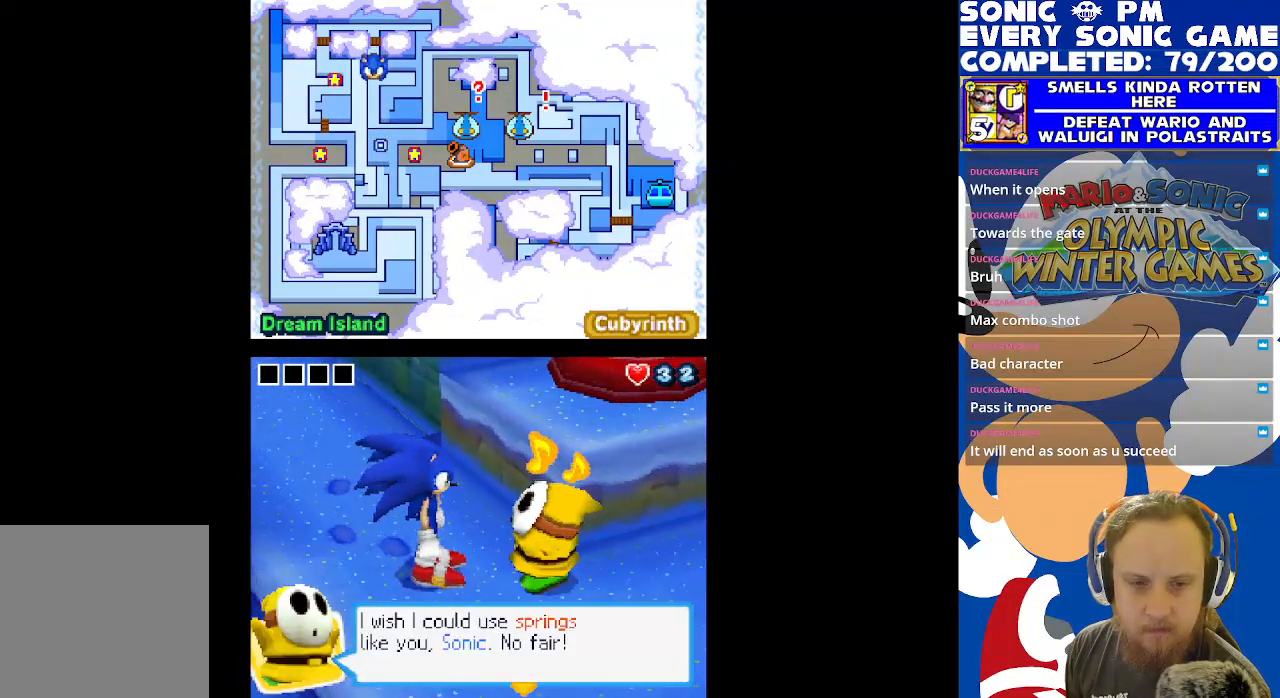
{"buttons": [], "left_stick": "center", "right_stick": "center", "events": [[33, "B", "up"]]}
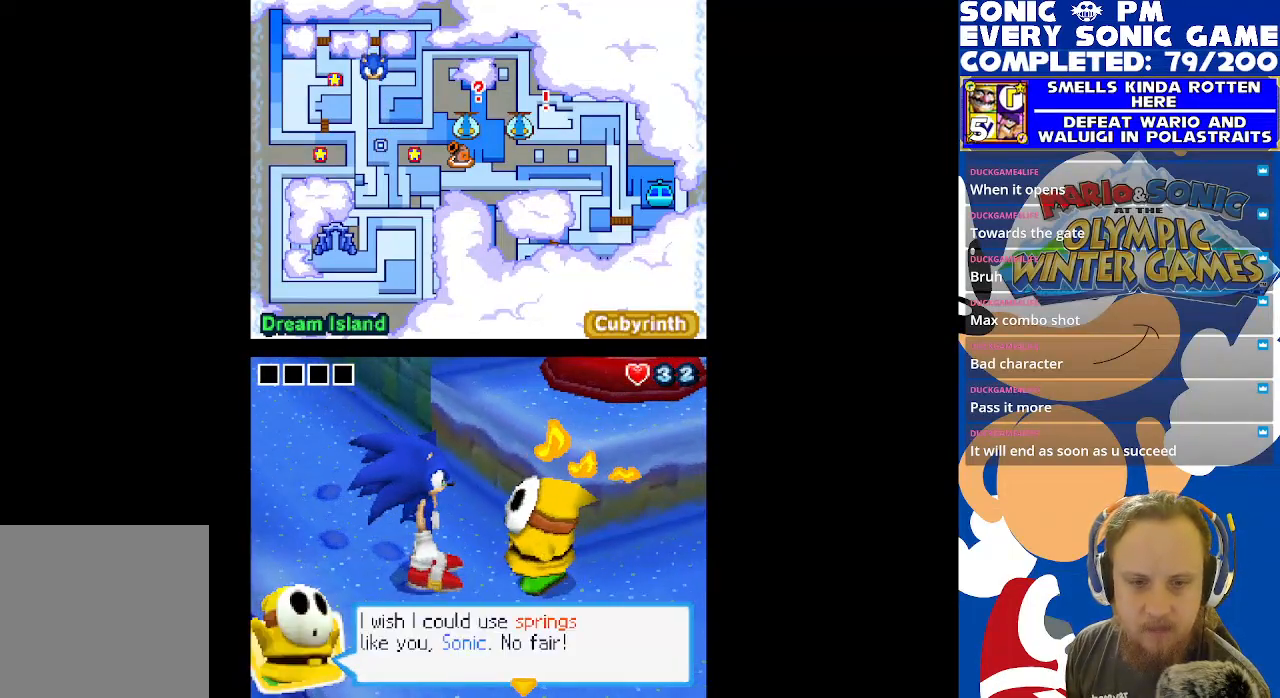
{"buttons": [], "left_stick": "center", "right_stick": "center", "events": []}
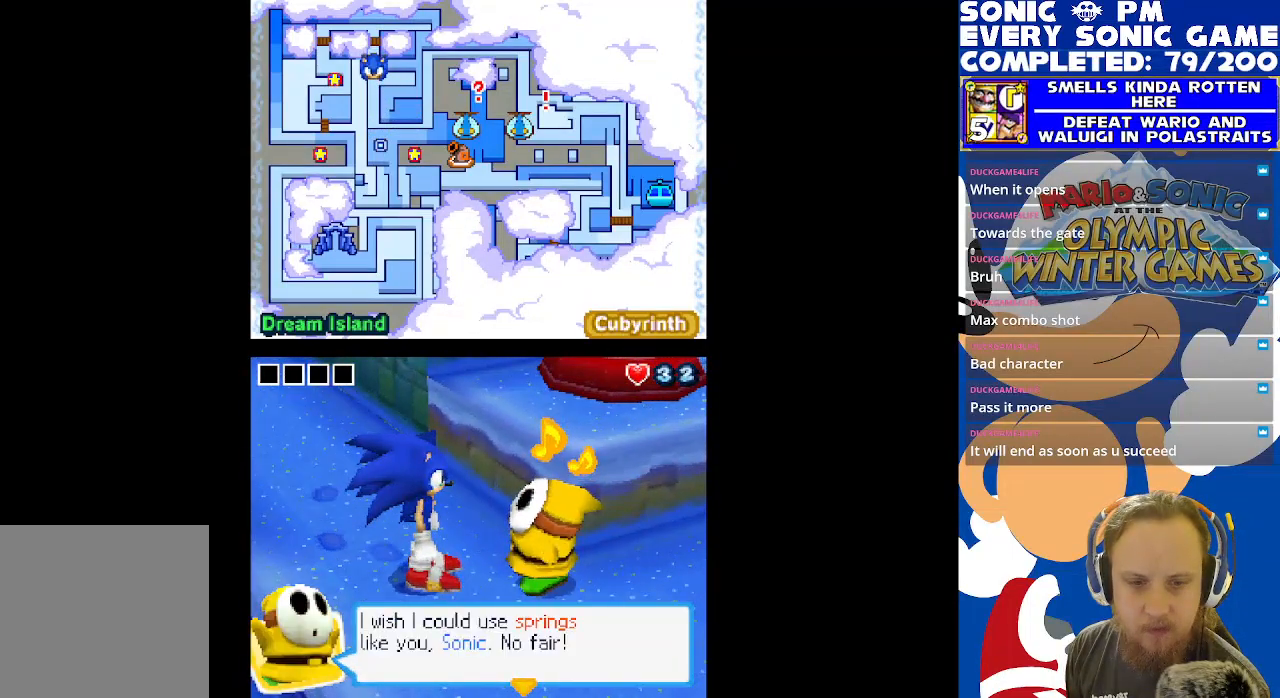
{"buttons": [], "left_stick": "center", "right_stick": "center", "events": []}
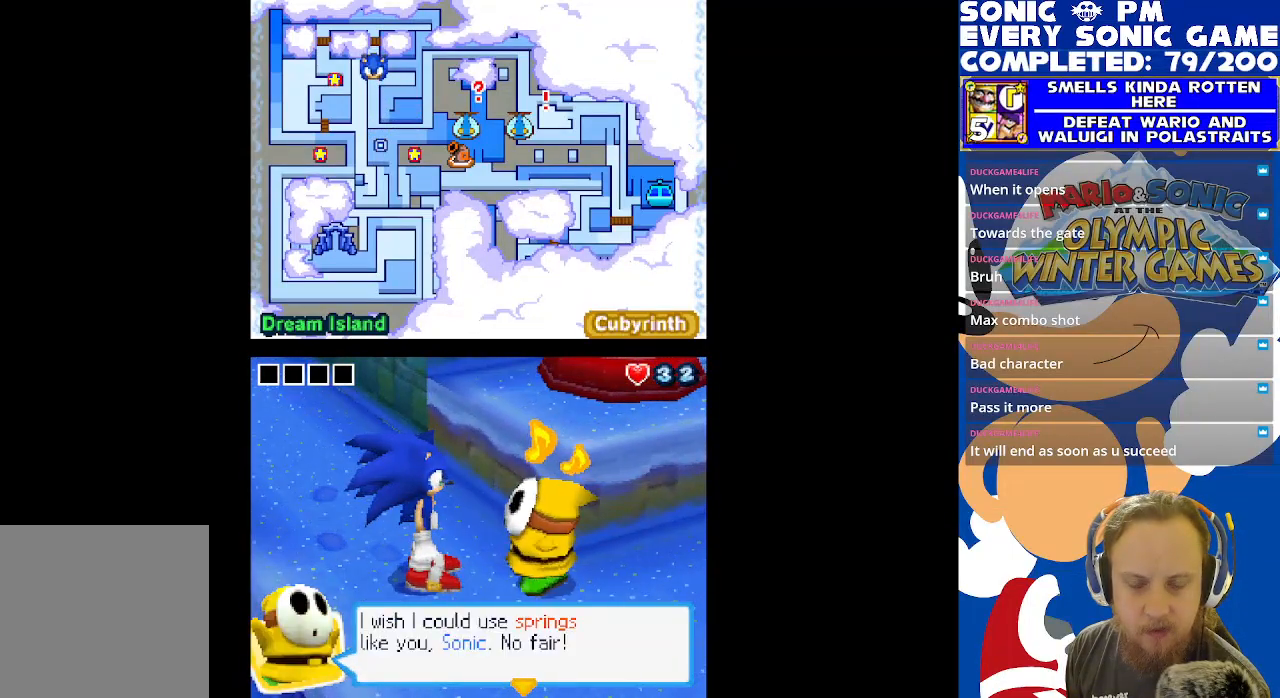
{"buttons": [], "left_stick": "center", "right_stick": "center", "events": [[217, "B", "down"], [267, "B", "up"]]}
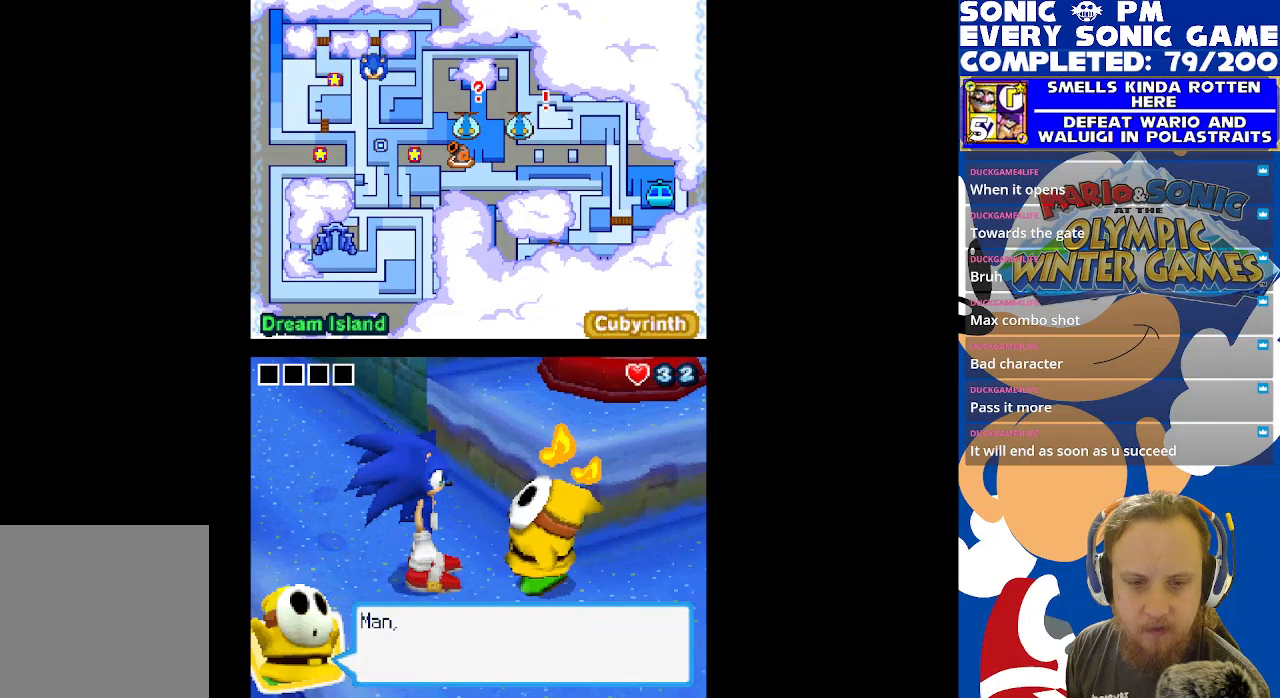
{"buttons": [], "left_stick": "center", "right_stick": "center", "events": [[233, "B", "down"], [333, "B", "up"]]}
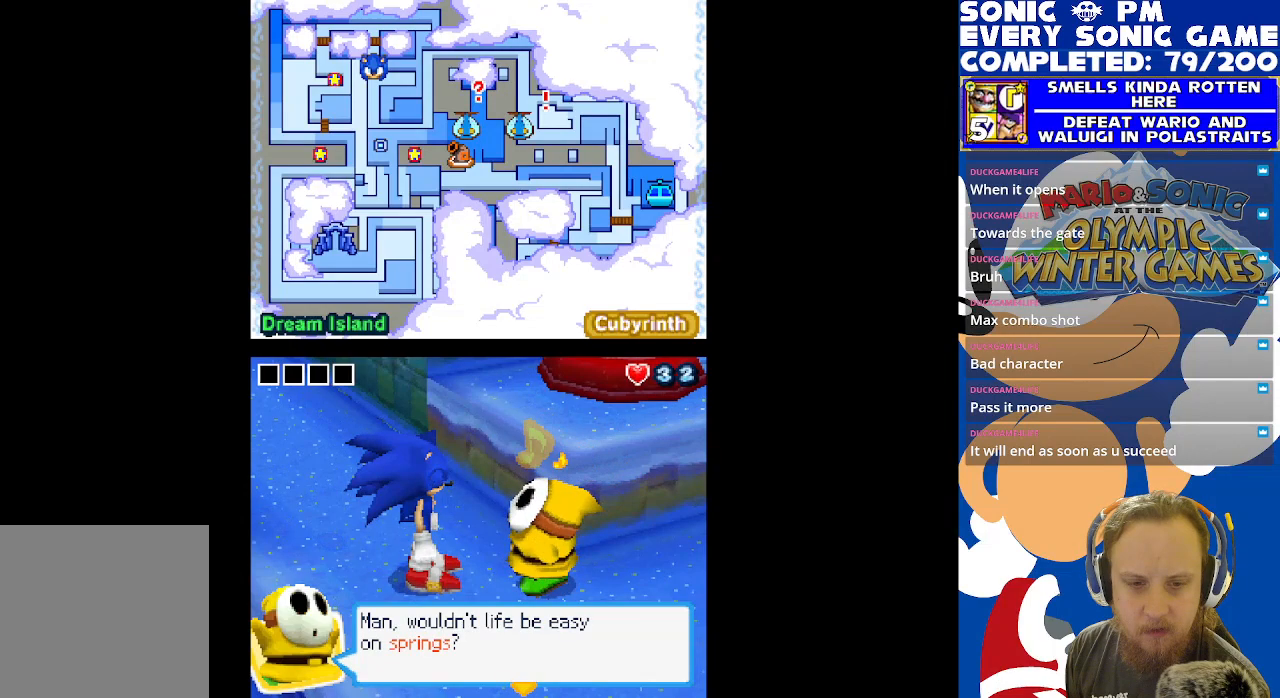
{"buttons": [], "left_stick": "center", "right_stick": "center", "events": [[350, "B", "down"], [383, "B", "up"]]}
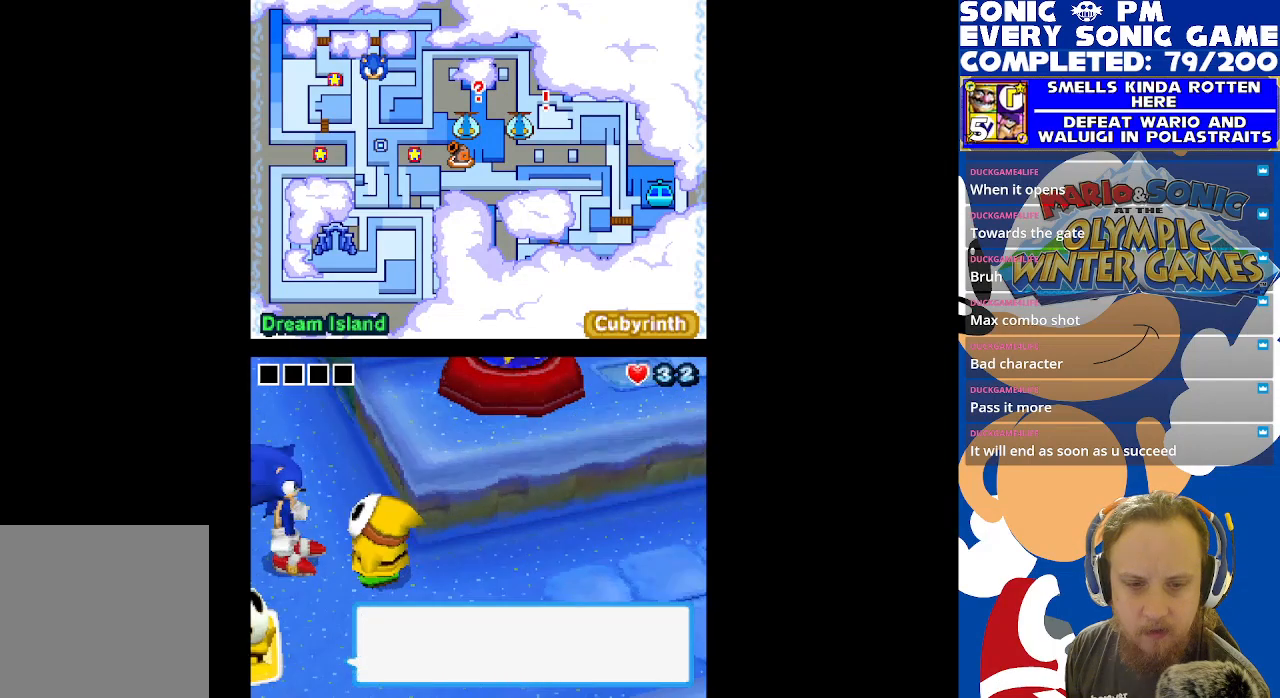
{"buttons": [], "left_stick": "center", "right_stick": "center", "events": []}
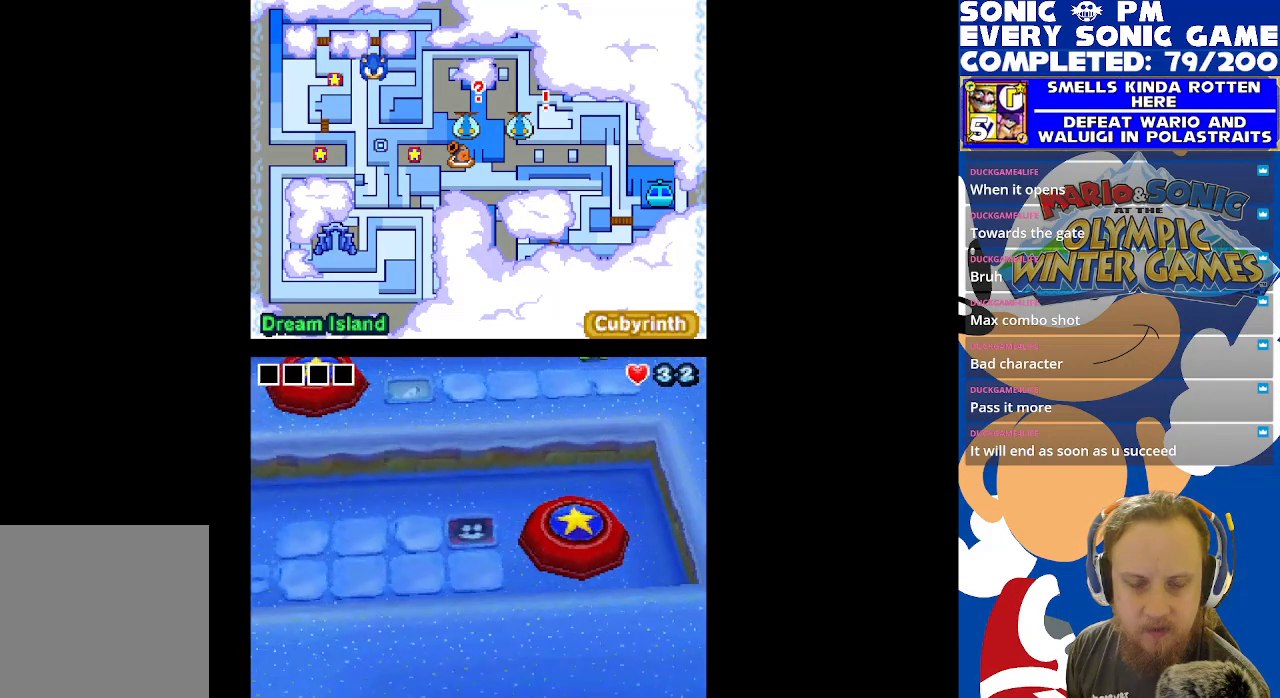
{"buttons": [], "left_stick": "center", "right_stick": "center", "events": []}
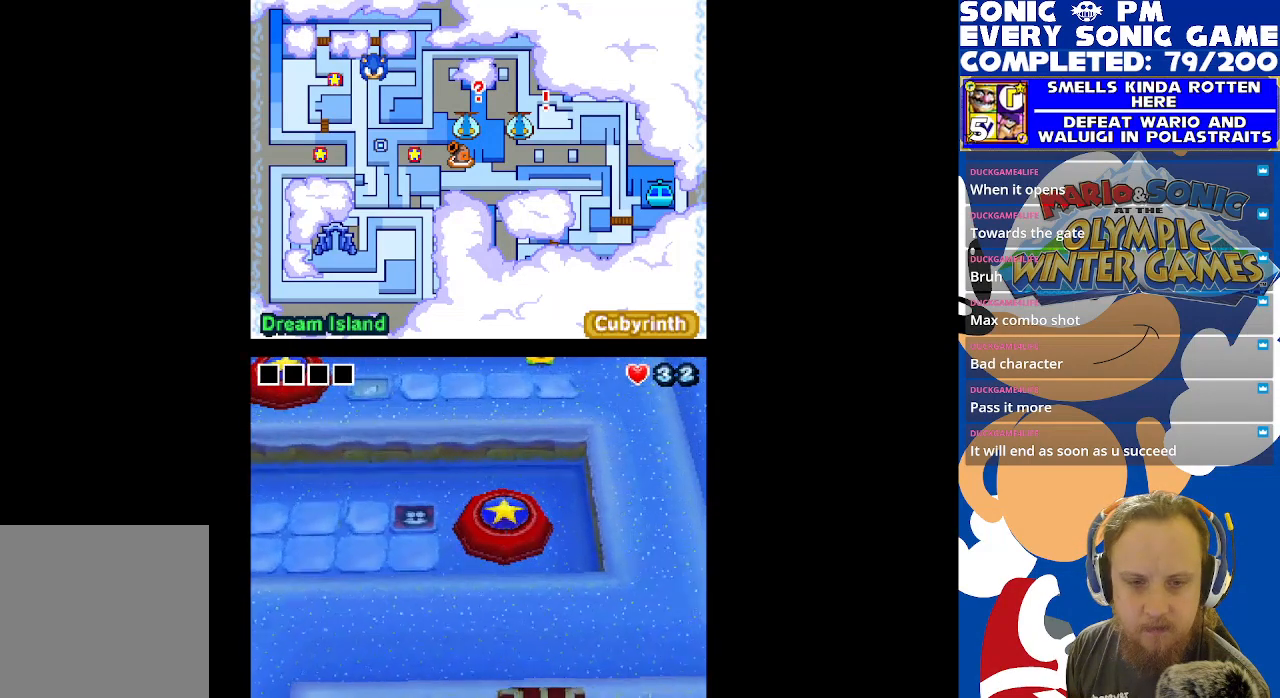
{"buttons": [], "left_stick": "center", "right_stick": "center", "events": []}
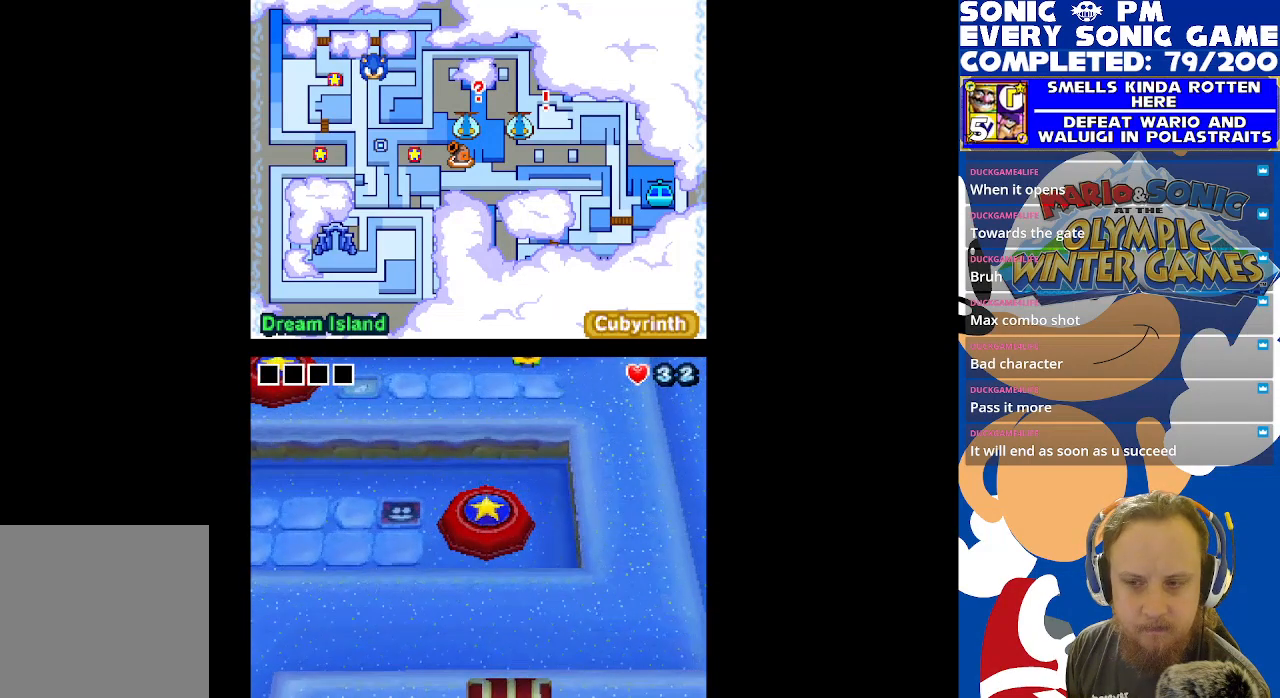
{"buttons": [], "left_stick": "center", "right_stick": "center", "events": []}
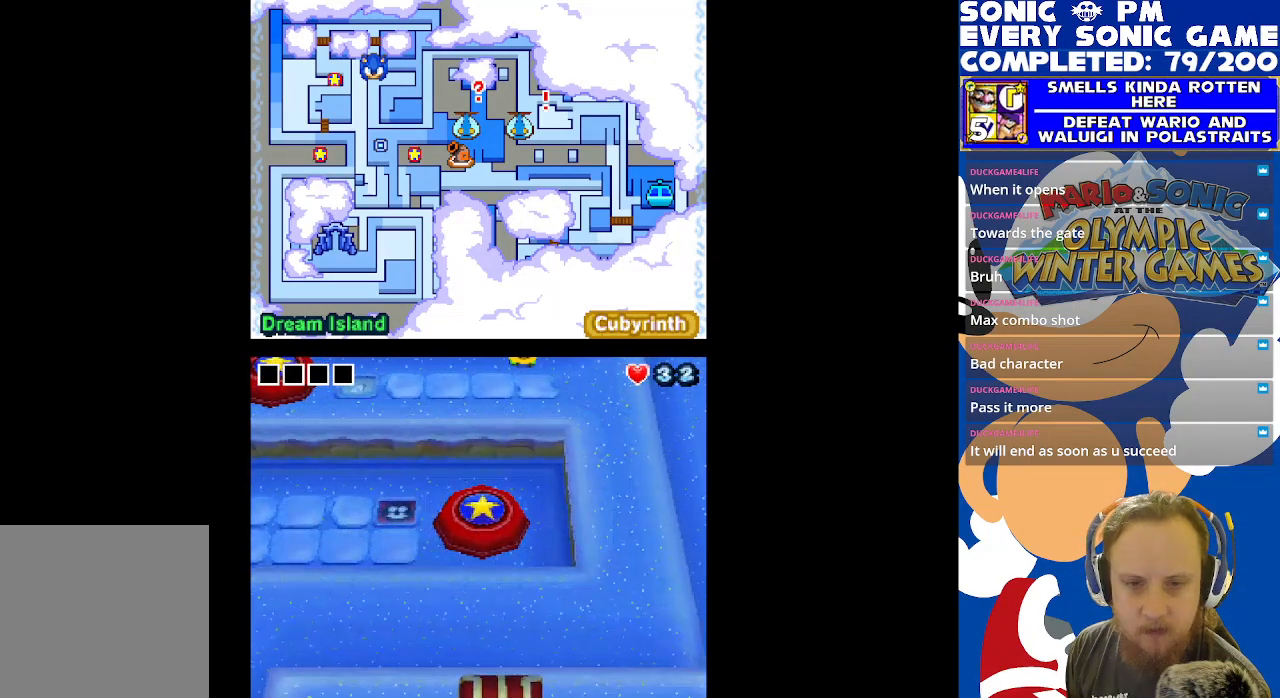
{"buttons": [], "left_stick": "center", "right_stick": "center", "events": []}